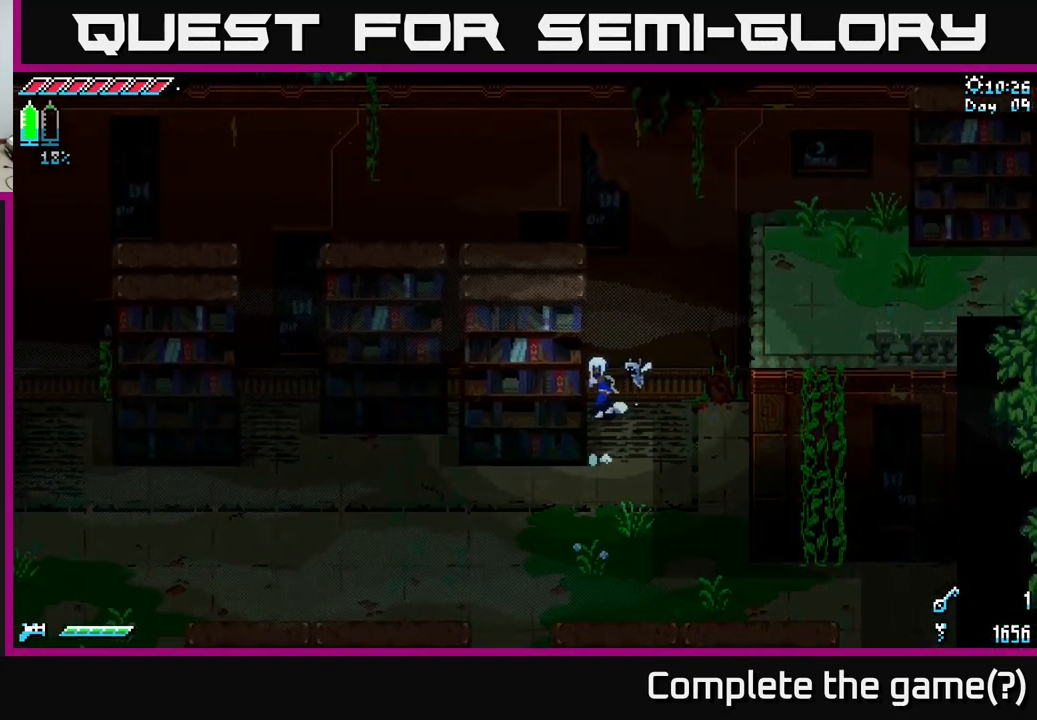
Gameplay with a controller (Xbox layout); each line is a JSON object with the inputs held at the frame after it. "events" lists button and stick changes between this image and that frame as [ms after this image, input, new state], when the widget could be followed in between.
{"buttons": ["X"], "left_stick": "down", "right_stick": "center", "events": [[450, "left_stick", "down"]]}
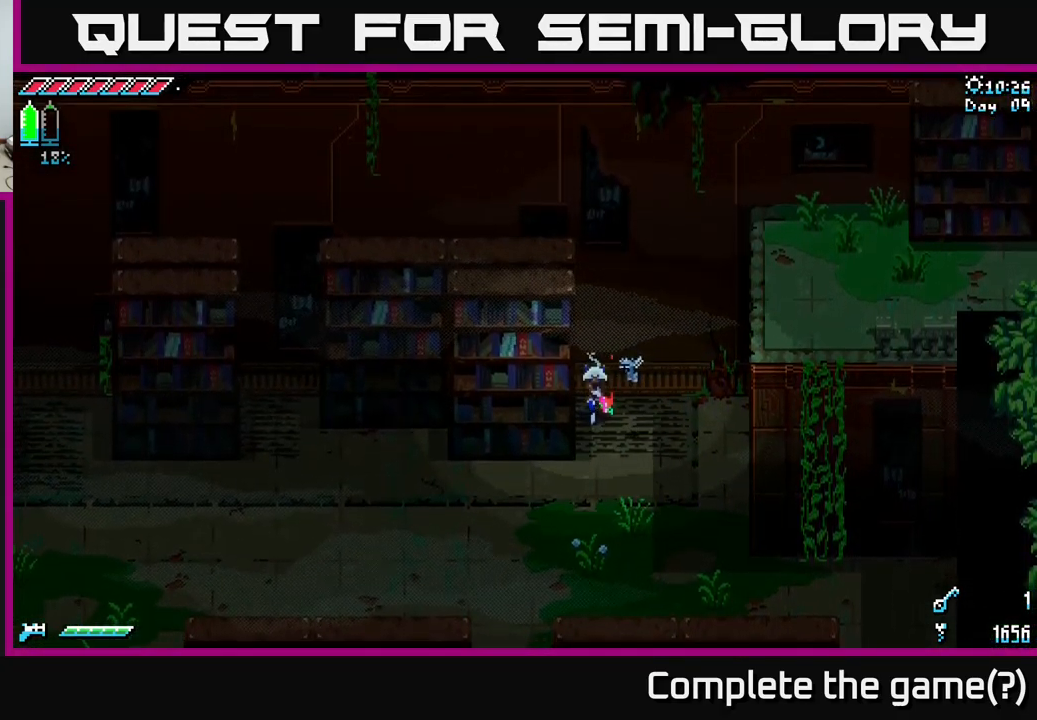
{"buttons": ["X"], "left_stick": "left", "right_stick": "center", "events": [[266, "left_stick", "left"]]}
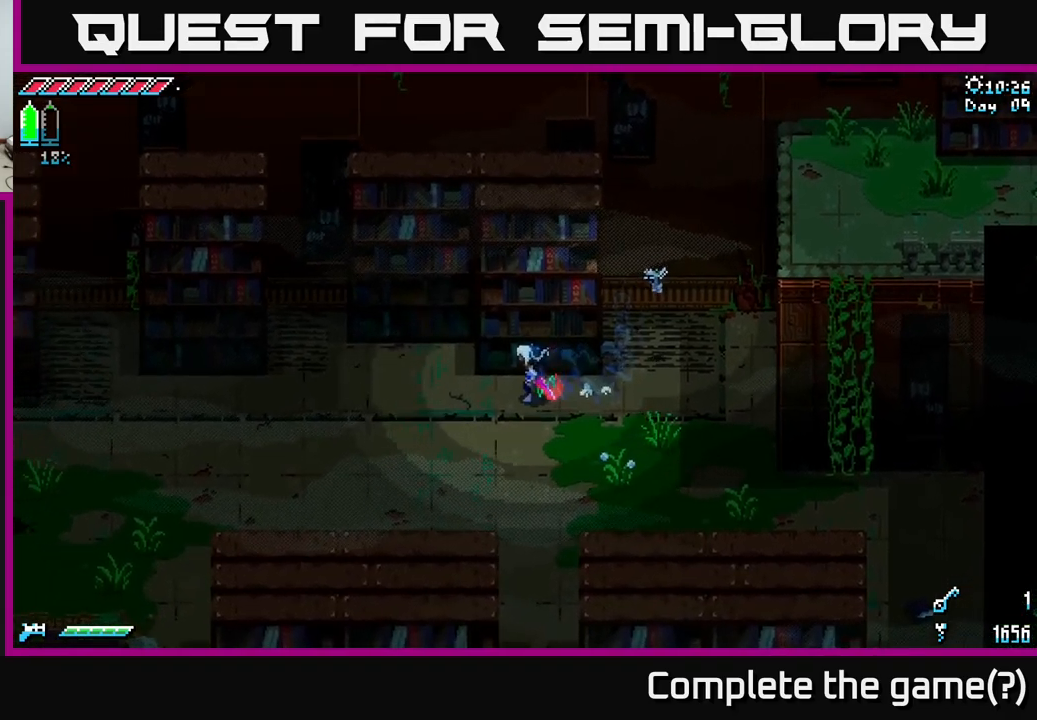
{"buttons": ["X"], "left_stick": "up-left", "right_stick": "center", "events": [[384, "left_stick", "up-left"]]}
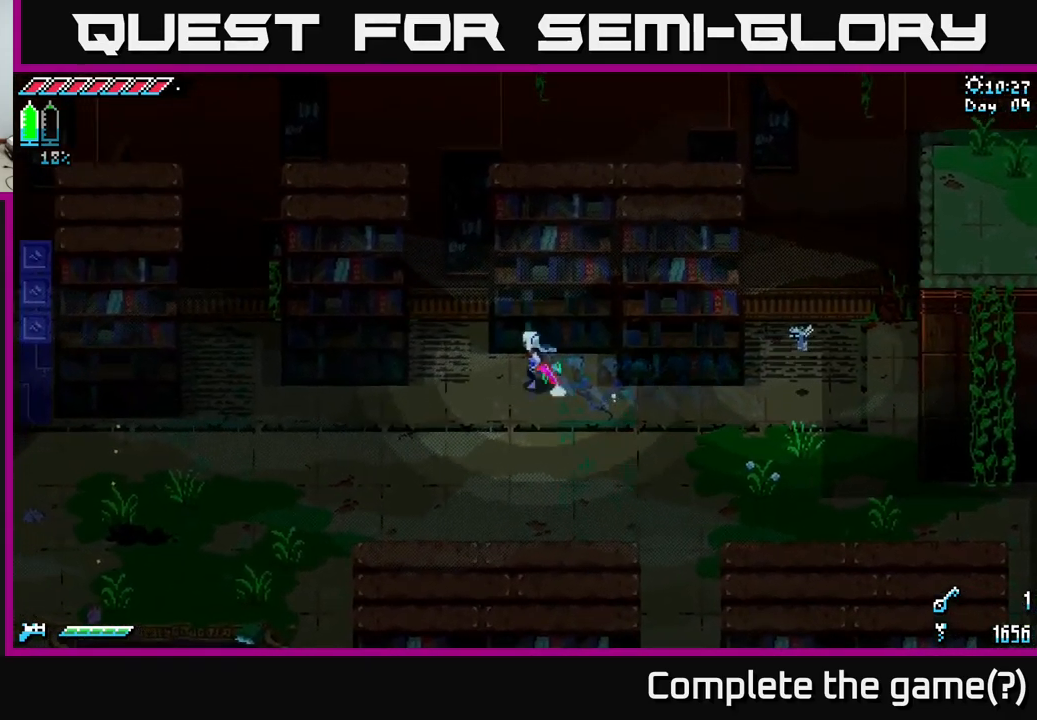
{"buttons": ["X"], "left_stick": "up-left", "right_stick": "center", "events": []}
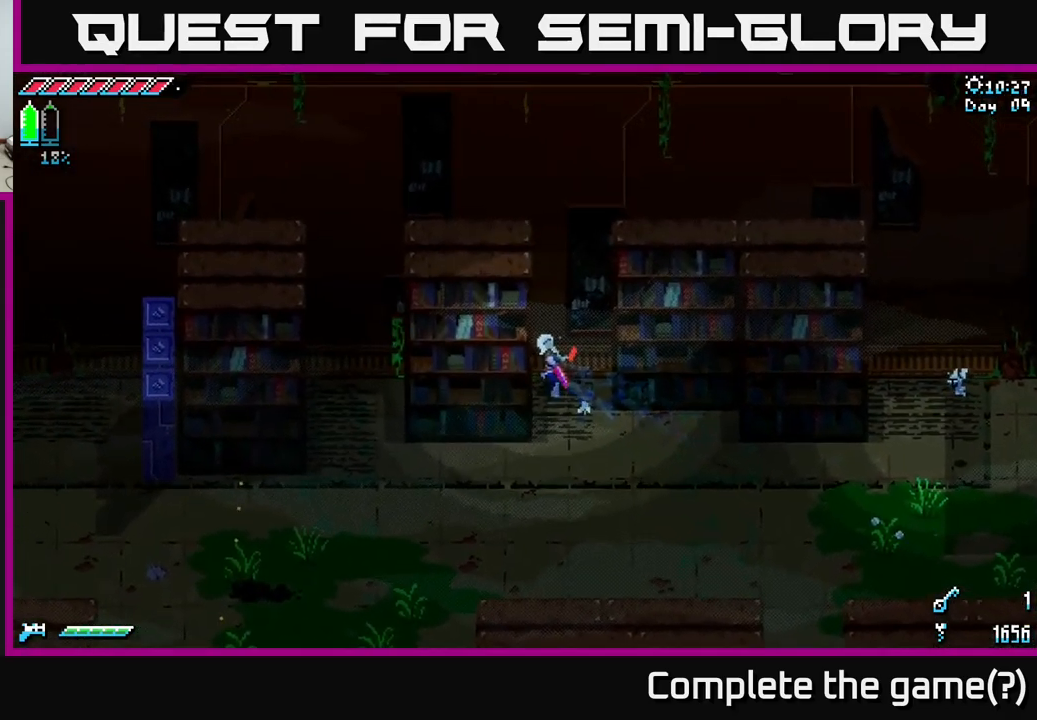
{"buttons": ["X"], "left_stick": "left", "right_stick": "center", "events": [[167, "left_stick", "left"]]}
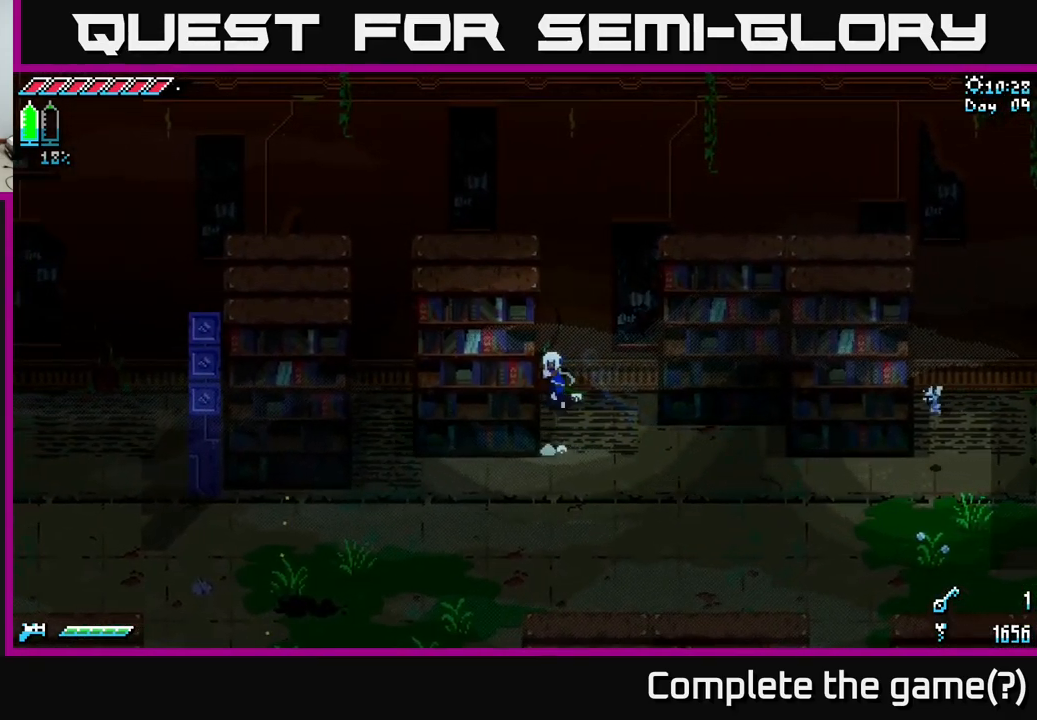
{"buttons": ["X"], "left_stick": "left", "right_stick": "center", "events": []}
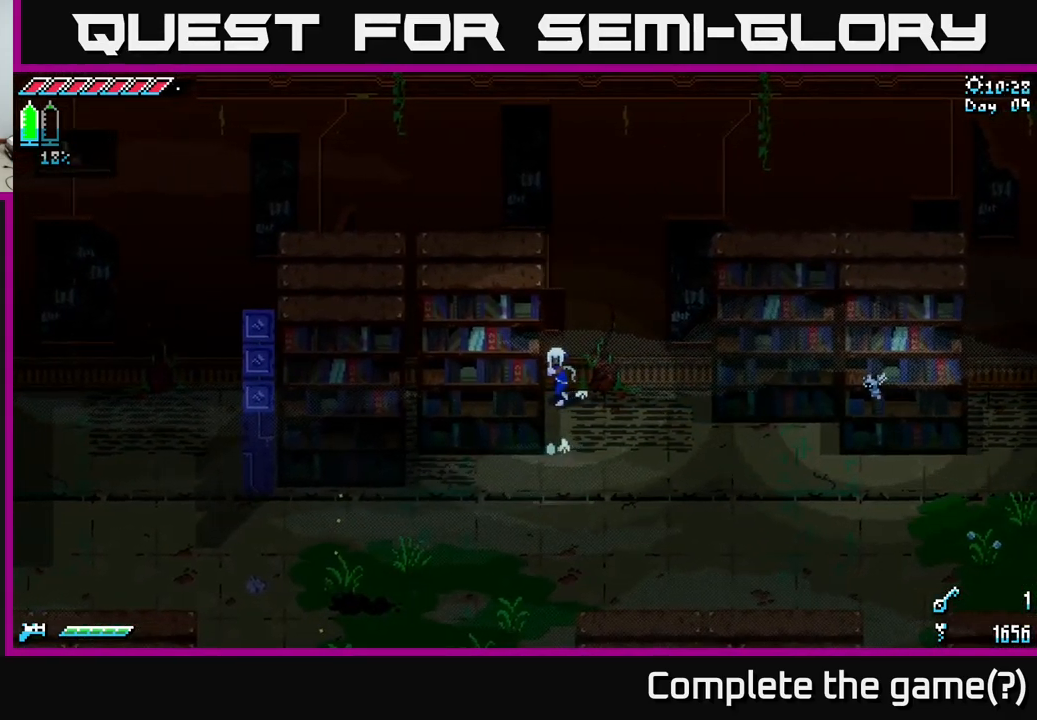
{"buttons": ["X"], "left_stick": "down-right", "right_stick": "center", "events": [[267, "left_stick", "center"], [317, "left_stick", "right"], [500, "left_stick", "down-right"]]}
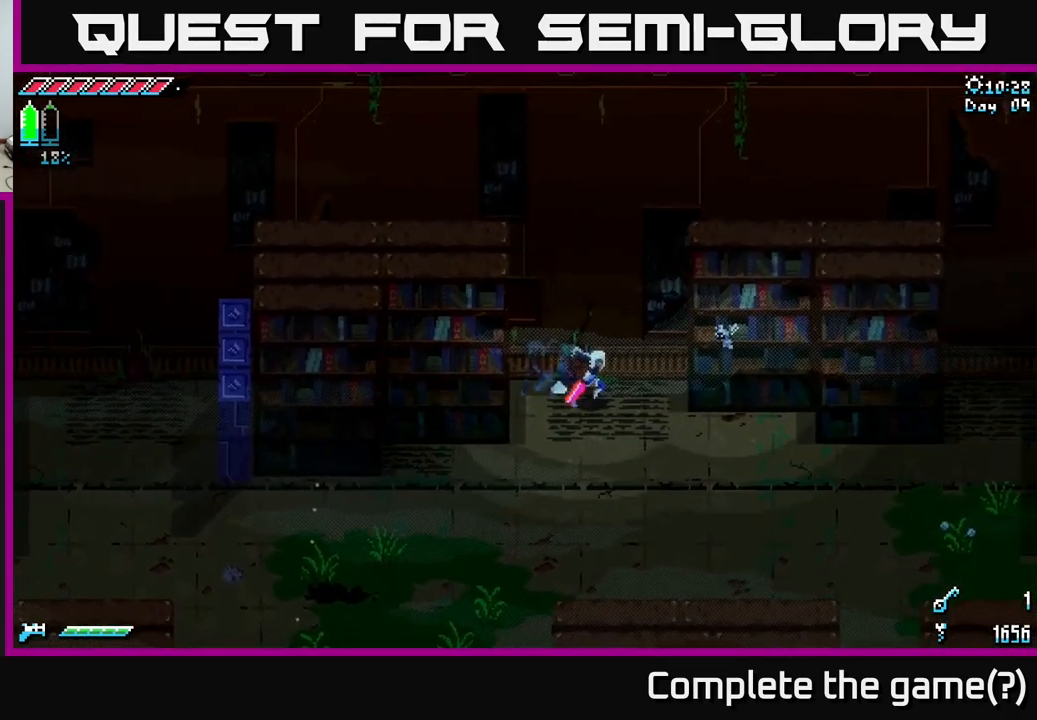
{"buttons": ["X"], "left_stick": "up-right", "right_stick": "center", "events": [[217, "left_stick", "right"], [484, "left_stick", "up-right"]]}
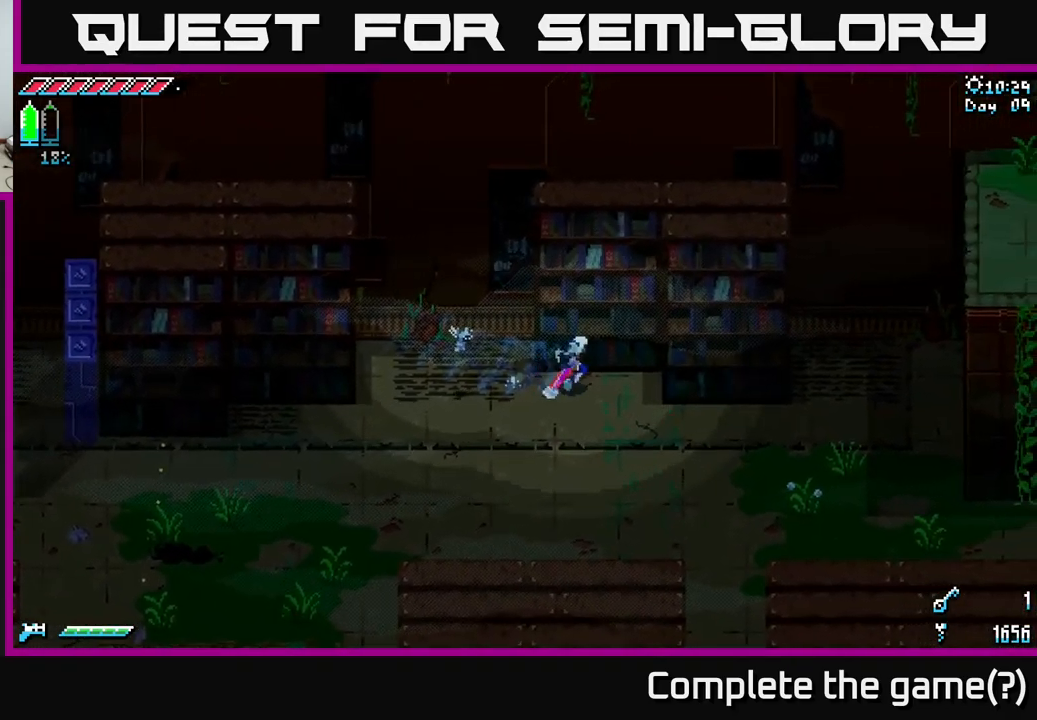
{"buttons": ["X"], "left_stick": "right", "right_stick": "center", "events": [[184, "left_stick", "right"]]}
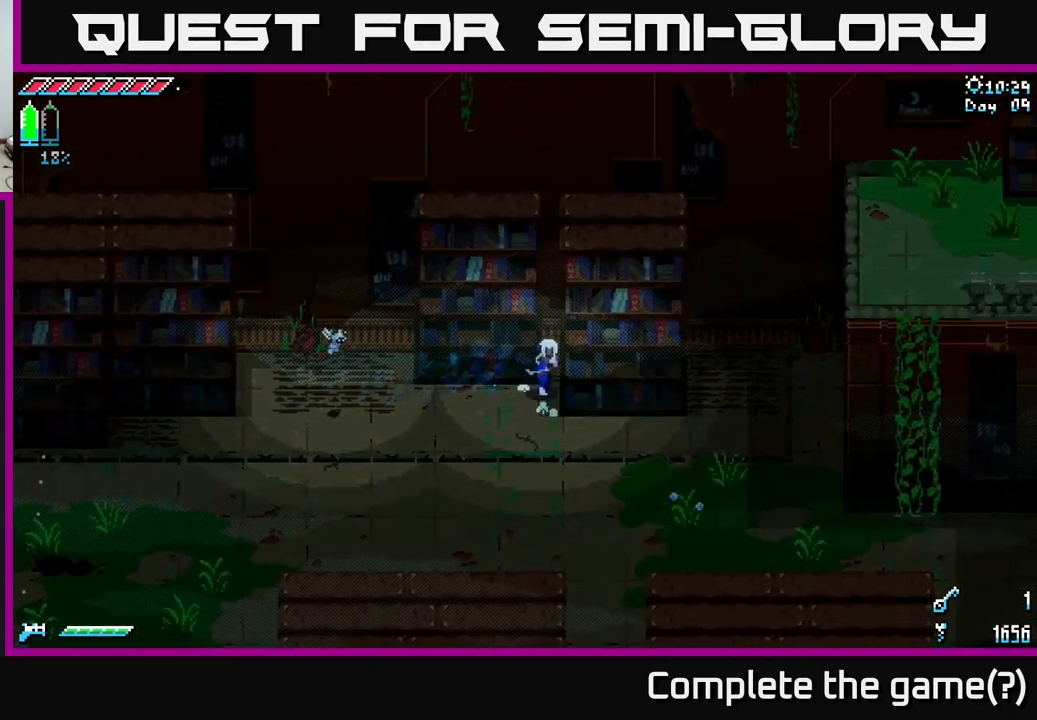
{"buttons": ["X"], "left_stick": "up-left", "right_stick": "center", "events": [[200, "left_stick", "up-right"], [434, "left_stick", "up-left"]]}
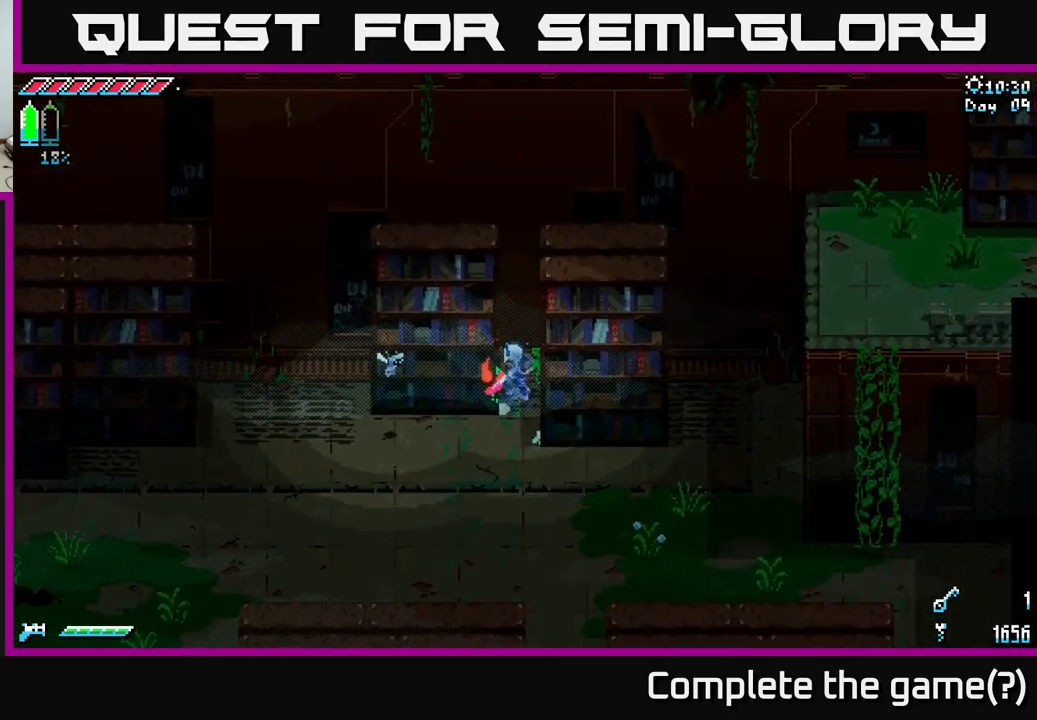
{"buttons": ["X"], "left_stick": "left", "right_stick": "center", "events": [[50, "left_stick", "left"]]}
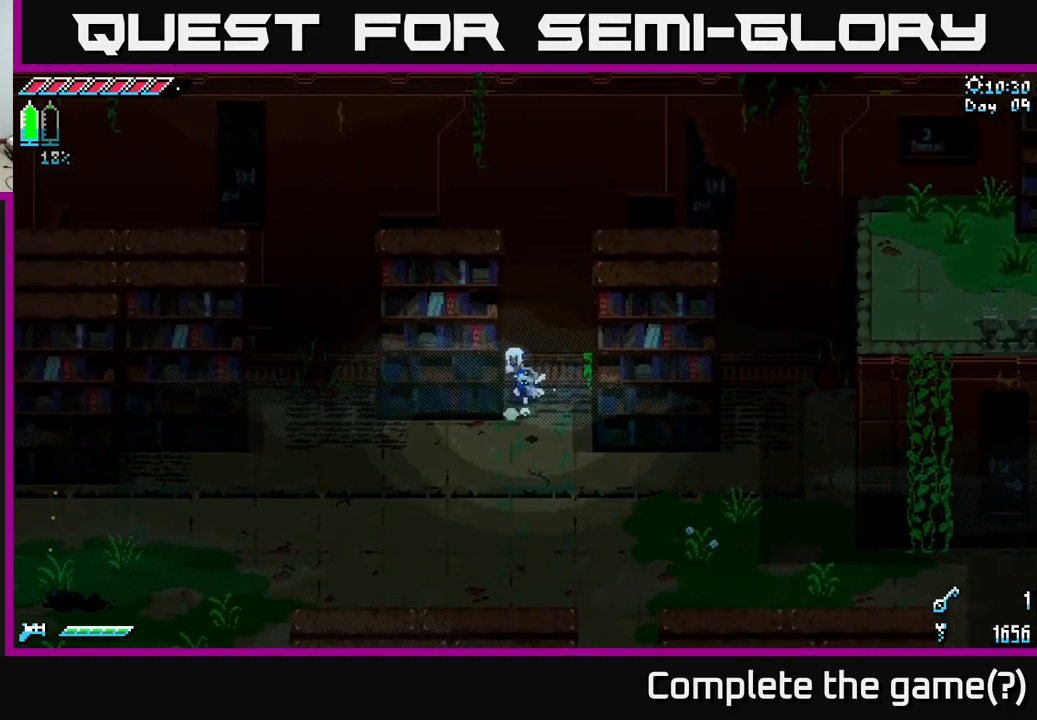
{"buttons": ["X"], "left_stick": "down-right", "right_stick": "center", "events": [[167, "left_stick", "center"], [234, "left_stick", "down-right"]]}
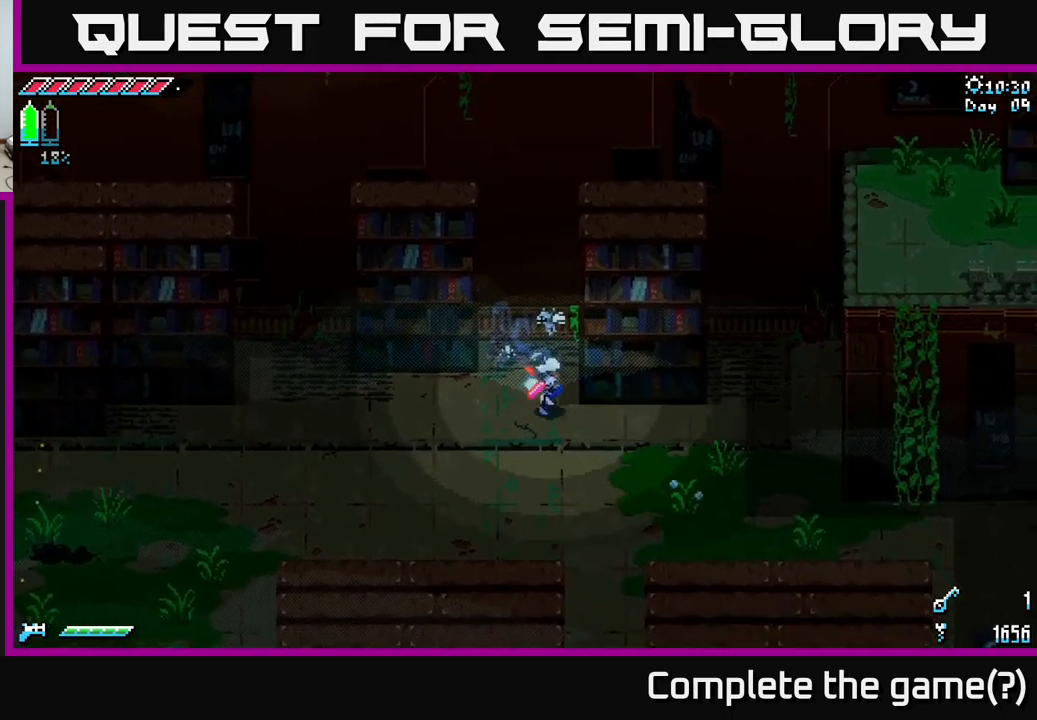
{"buttons": ["X"], "left_stick": "right", "right_stick": "center", "events": [[233, "left_stick", "right"]]}
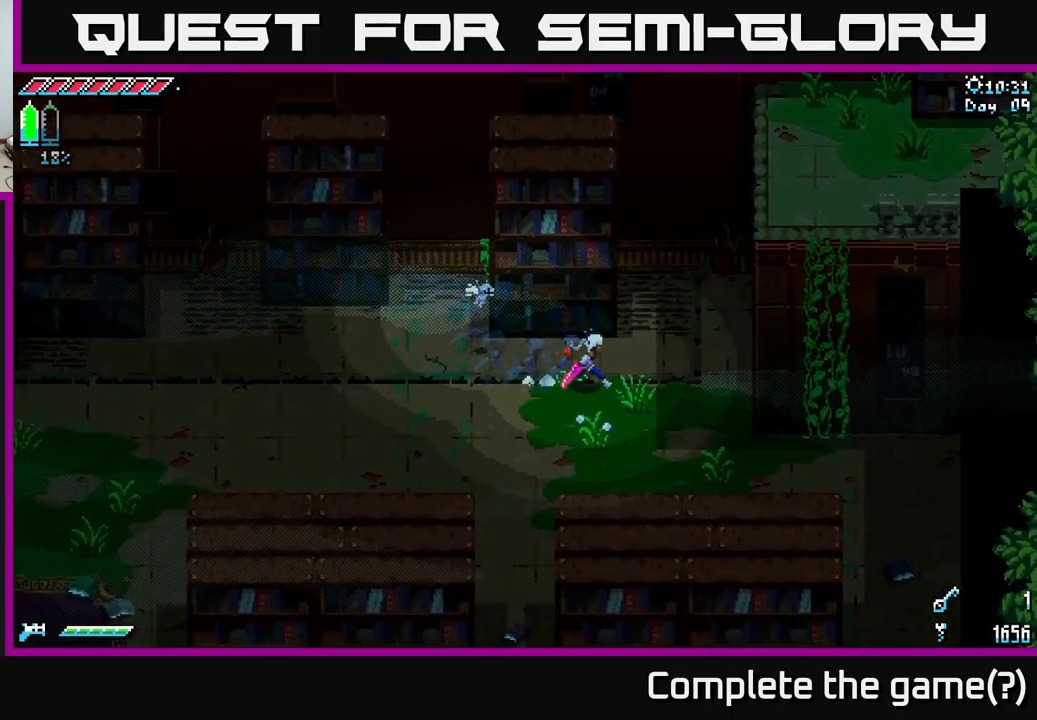
{"buttons": ["X"], "left_stick": "up", "right_stick": "center", "events": [[100, "left_stick", "up-right"], [400, "left_stick", "up"]]}
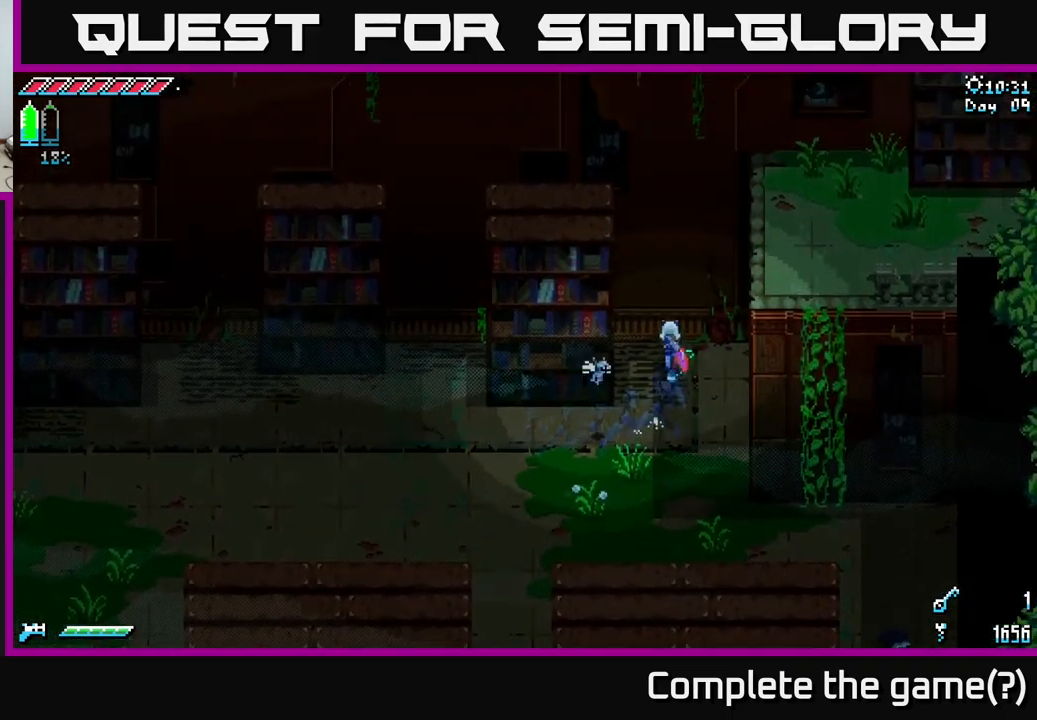
{"buttons": ["X"], "left_stick": "left", "right_stick": "center", "events": [[83, "left_stick", "up-left"], [316, "left_stick", "left"]]}
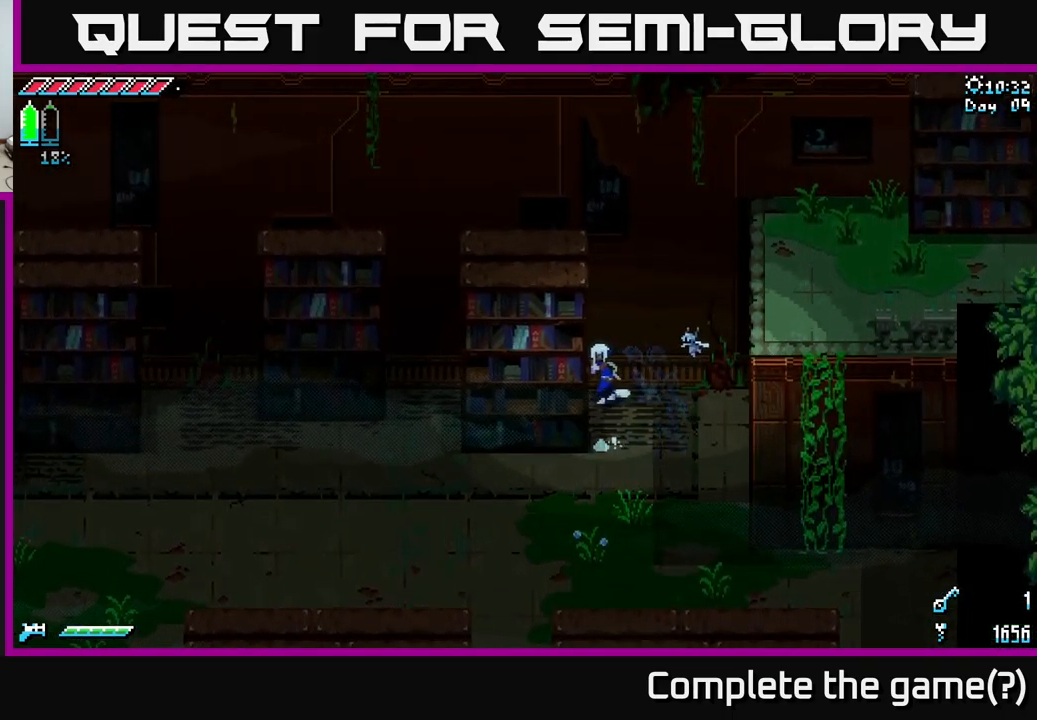
{"buttons": ["X"], "left_stick": "left", "right_stick": "center", "events": []}
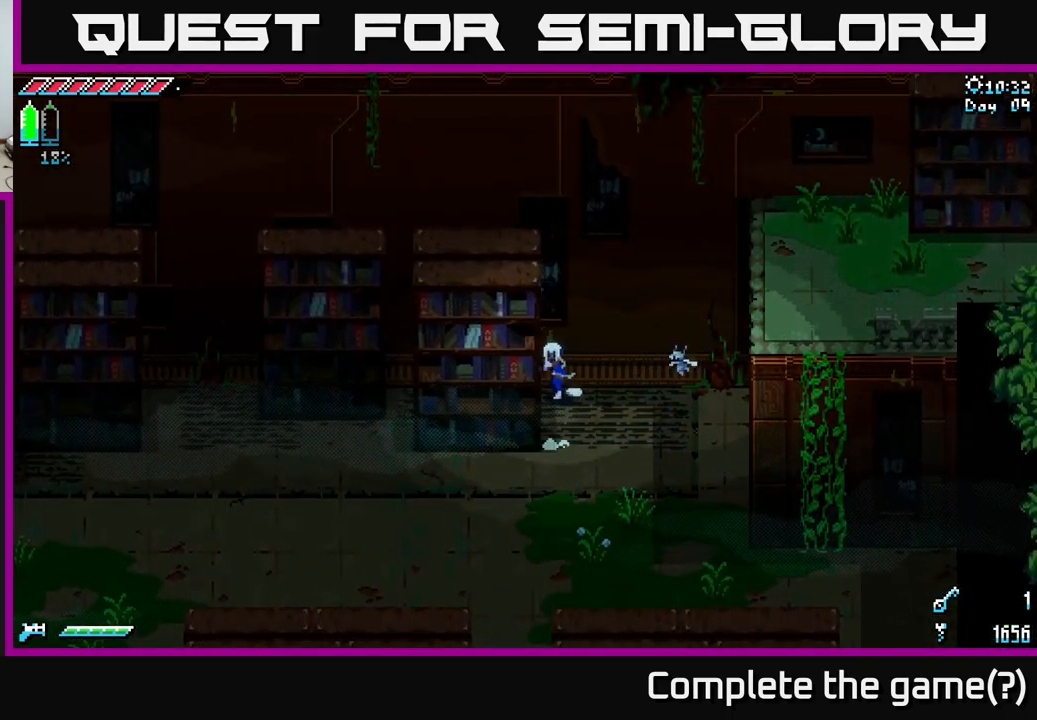
{"buttons": ["X"], "left_stick": "left", "right_stick": "center", "events": [[150, "left_stick", "down"], [366, "left_stick", "down-left"], [500, "left_stick", "left"]]}
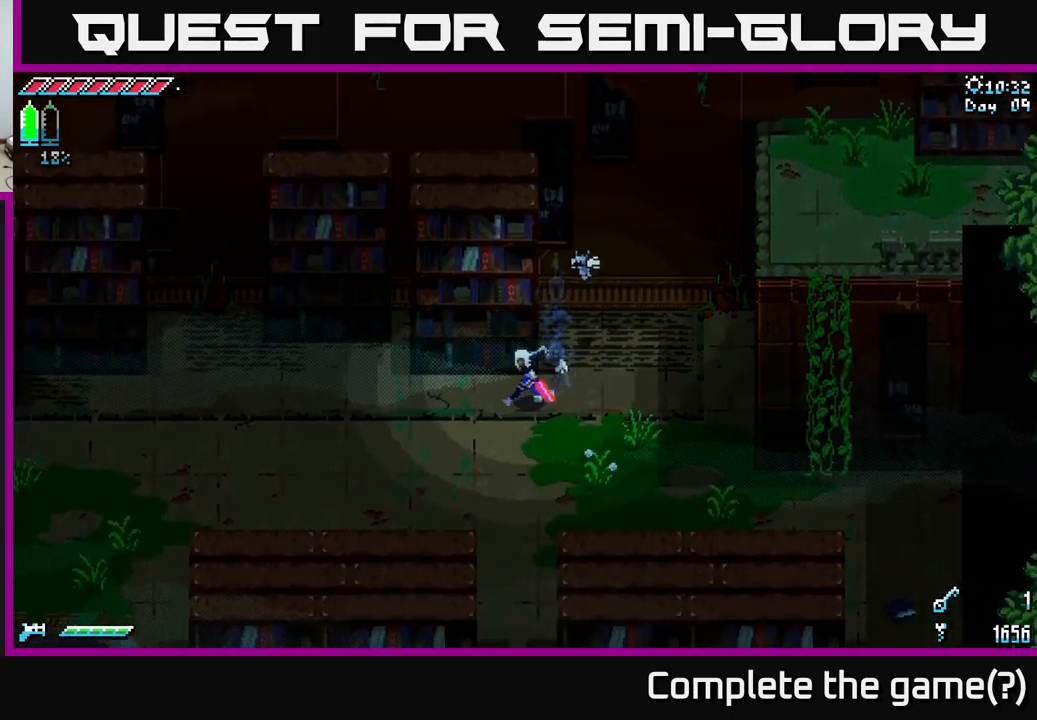
{"buttons": ["X"], "left_stick": "left", "right_stick": "center", "events": []}
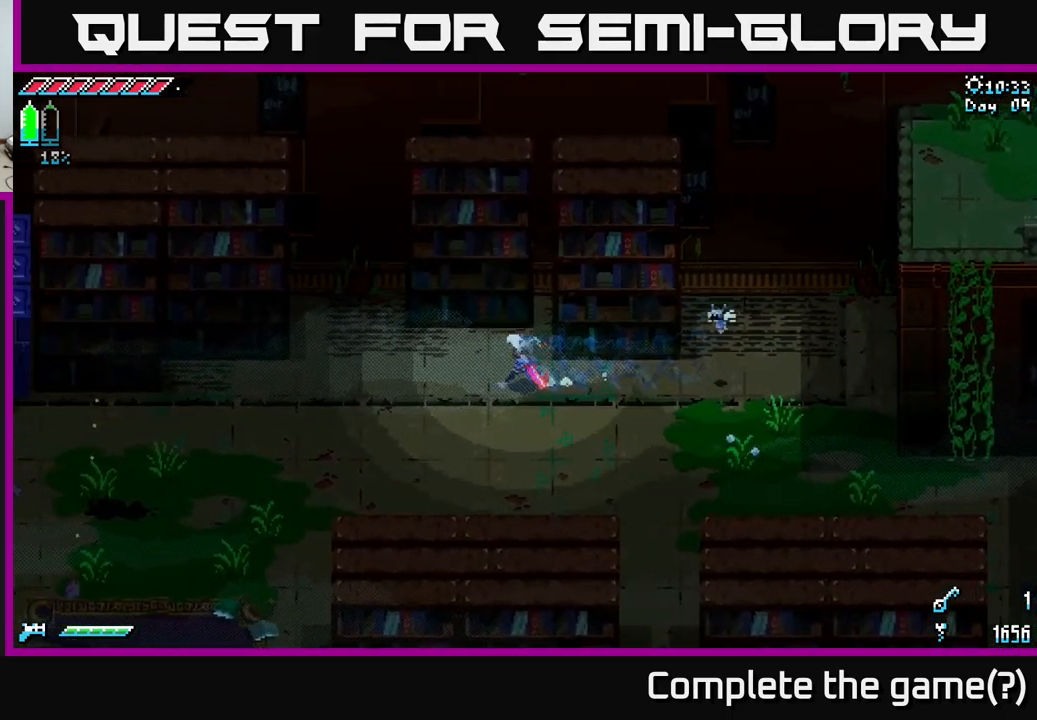
{"buttons": ["X"], "left_stick": "up-left", "right_stick": "center", "events": [[83, "left_stick", "up-left"]]}
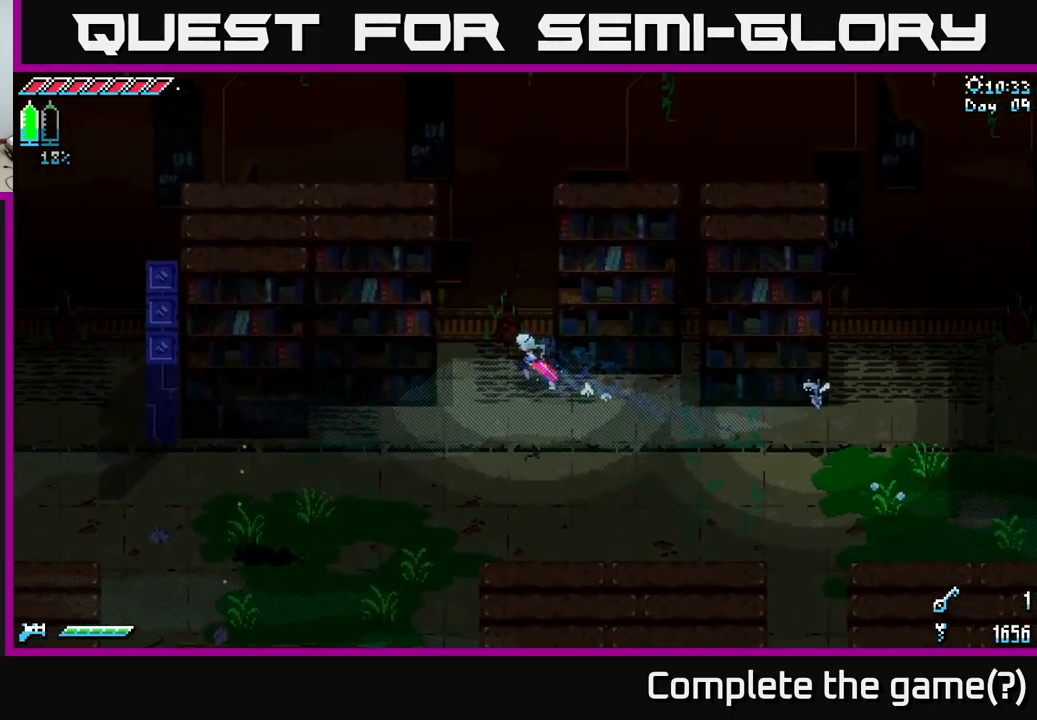
{"buttons": ["X"], "left_stick": "right", "right_stick": "center", "events": [[233, "left_stick", "up-right"], [283, "left_stick", "right"]]}
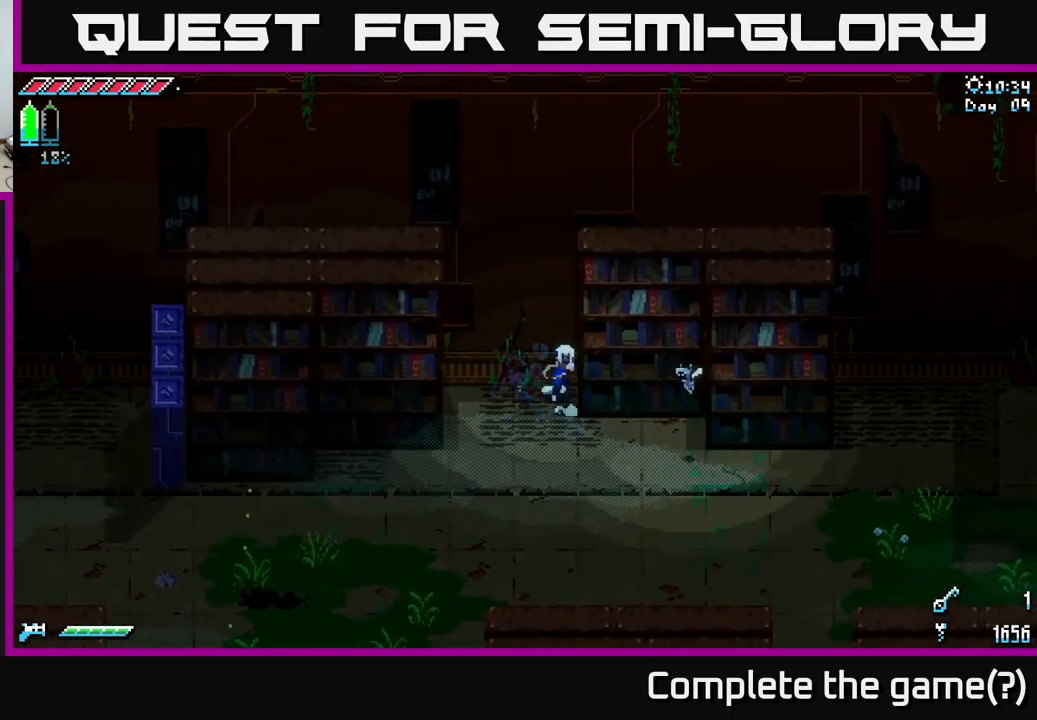
{"buttons": ["X"], "left_stick": "down-right", "right_stick": "center", "events": [[150, "left_stick", "down"], [366, "left_stick", "down-right"]]}
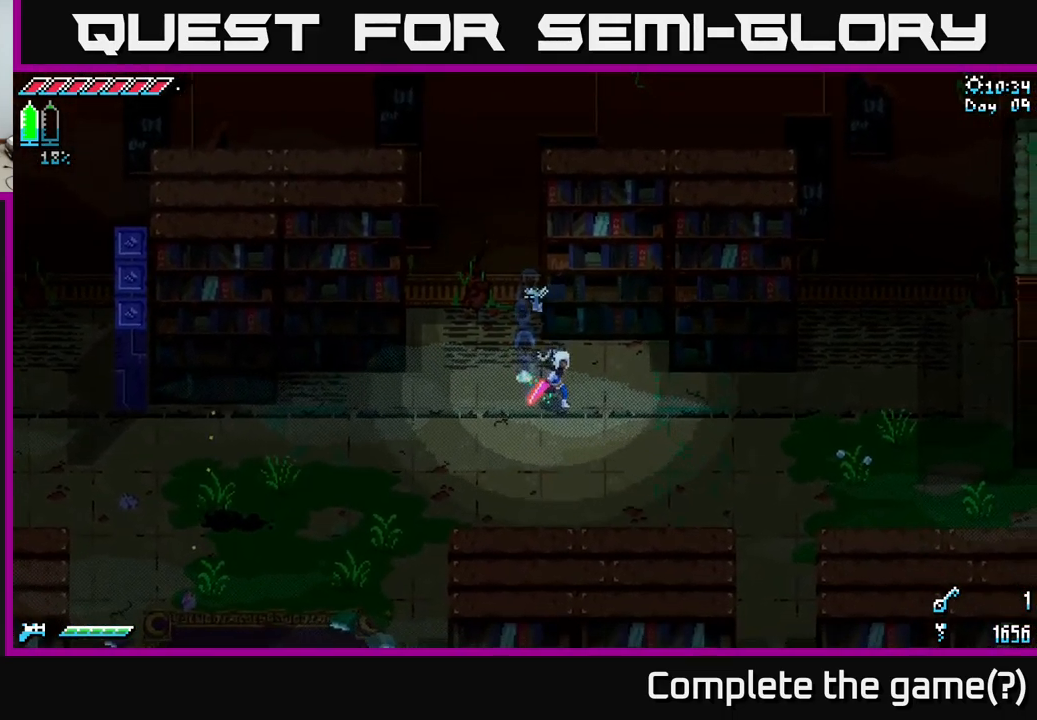
{"buttons": ["X"], "left_stick": "right", "right_stick": "center", "events": [[66, "left_stick", "right"]]}
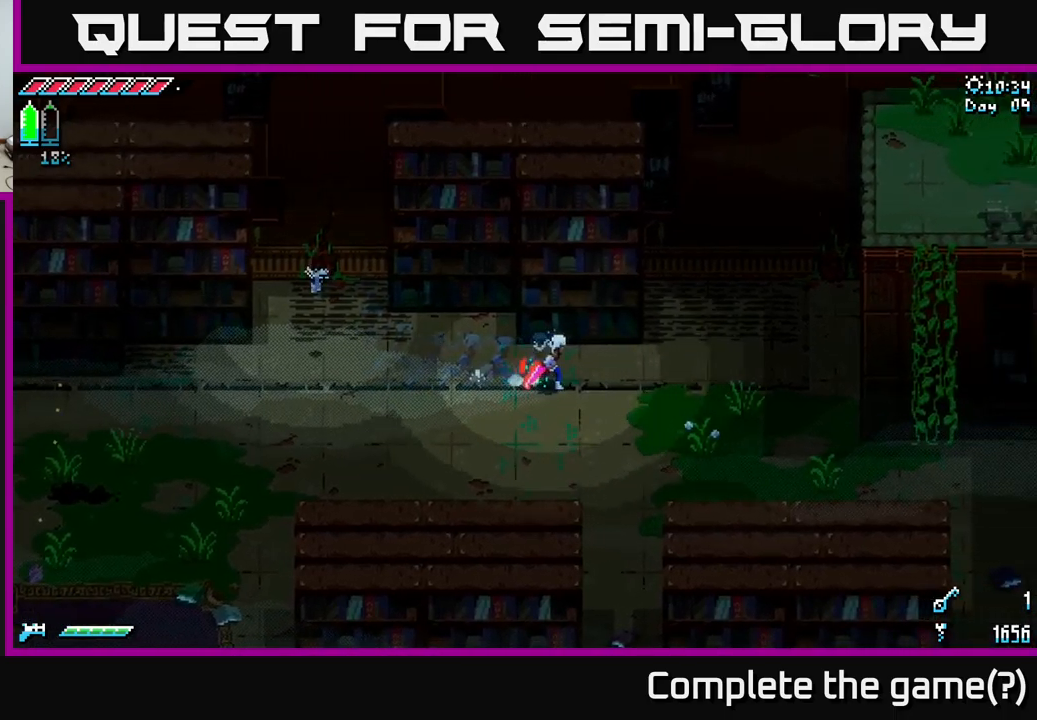
{"buttons": ["X"], "left_stick": "down-right", "right_stick": "center", "events": [[50, "left_stick", "down-right"]]}
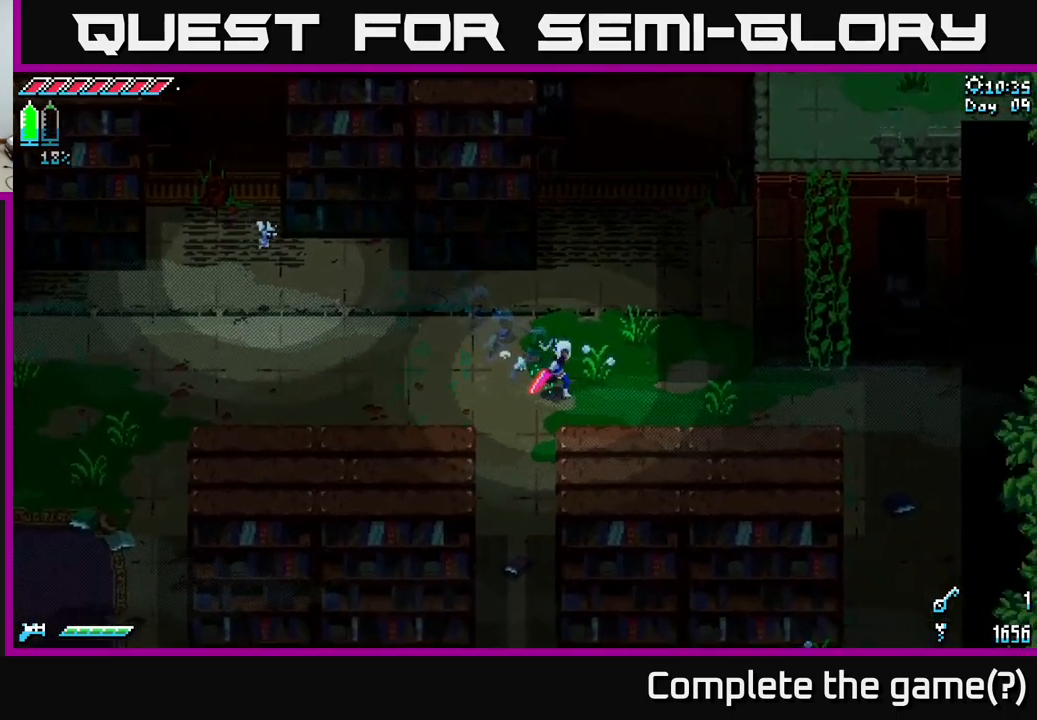
{"buttons": ["X"], "left_stick": "right", "right_stick": "center", "events": [[300, "left_stick", "right"]]}
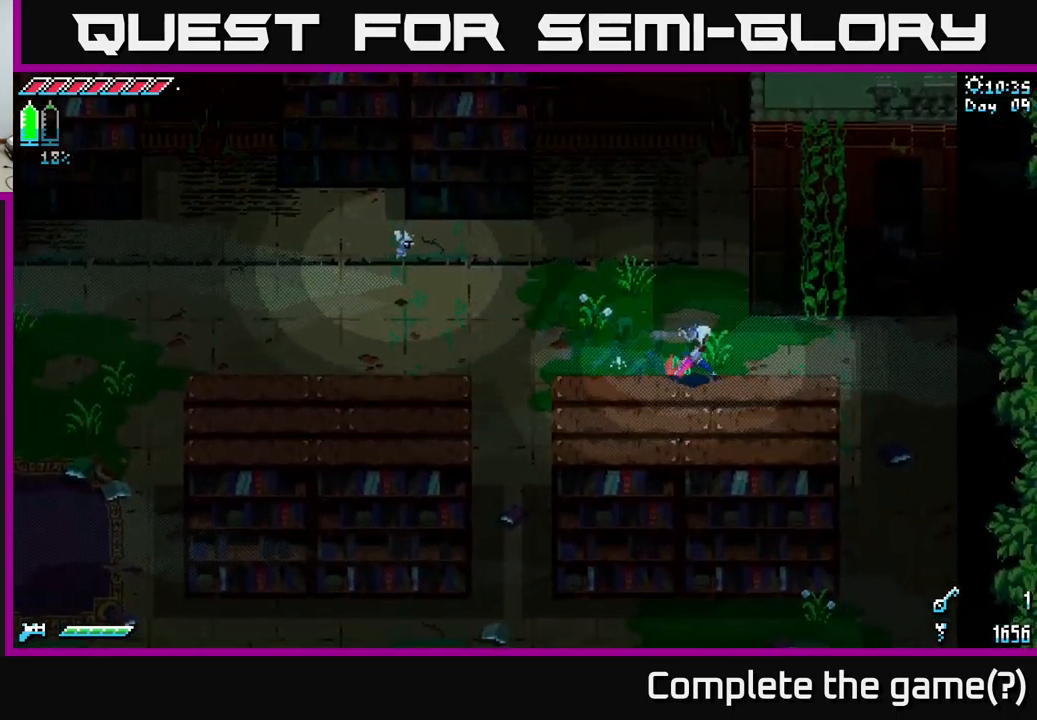
{"buttons": ["A", "X"], "left_stick": "up", "right_stick": "center", "events": [[417, "left_stick", "up"], [500, "A", "down"]]}
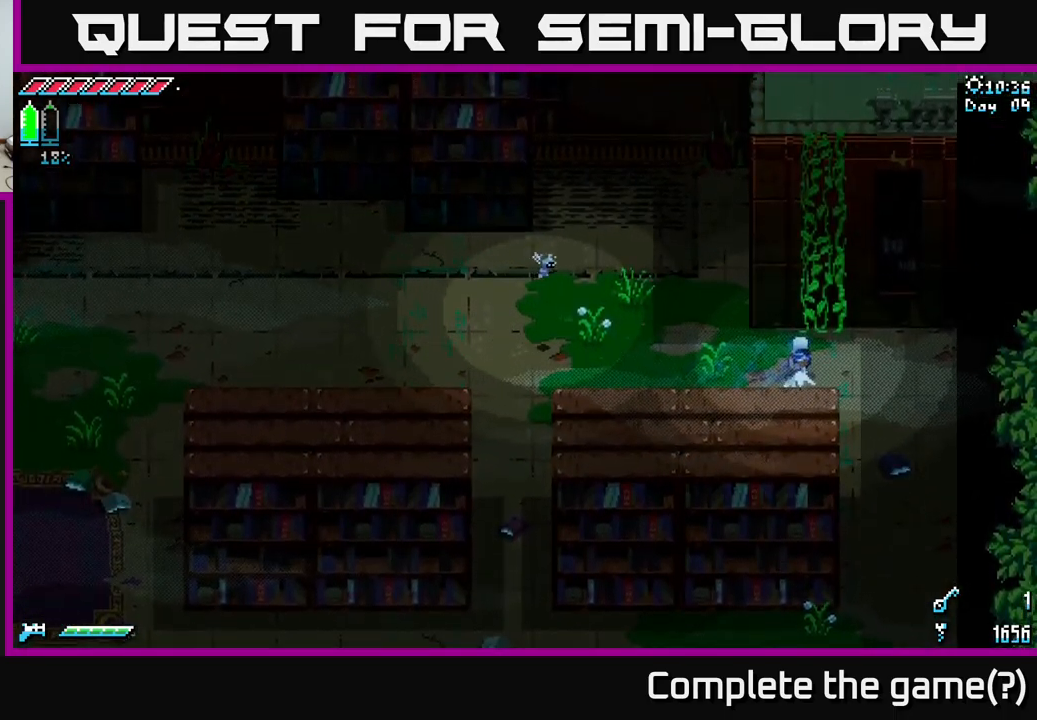
{"buttons": ["X"], "left_stick": "up", "right_stick": "center", "events": [[150, "A", "up"], [200, "left_stick", "up-right"], [383, "left_stick", "up"]]}
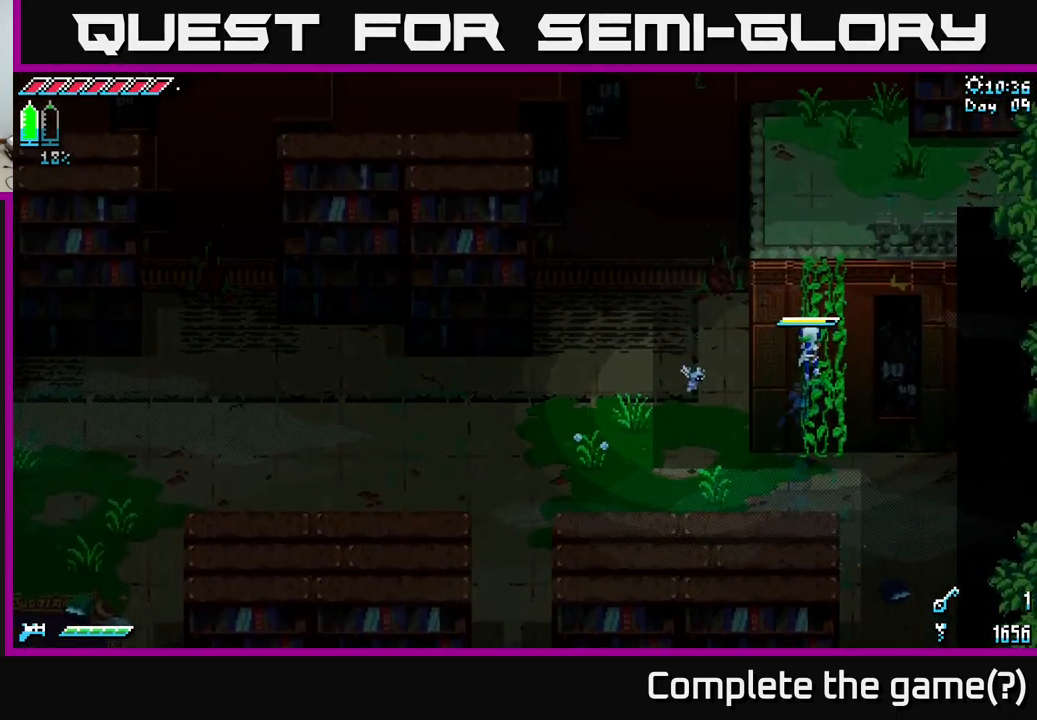
{"buttons": ["X"], "left_stick": "up", "right_stick": "center", "events": []}
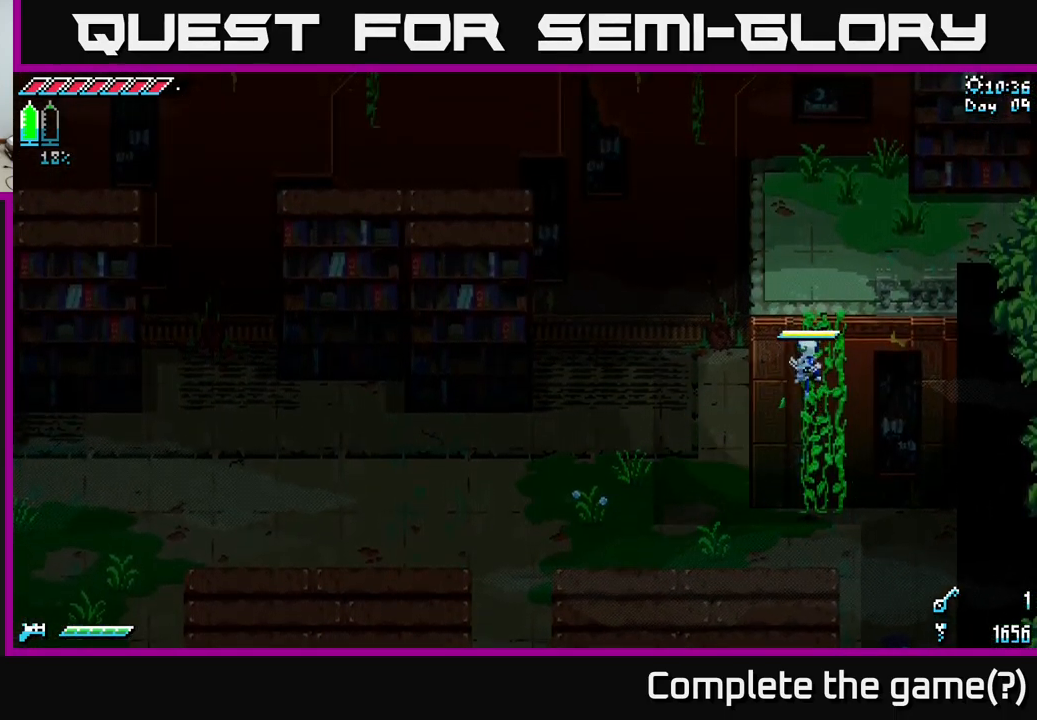
{"buttons": ["X"], "left_stick": "up", "right_stick": "center", "events": []}
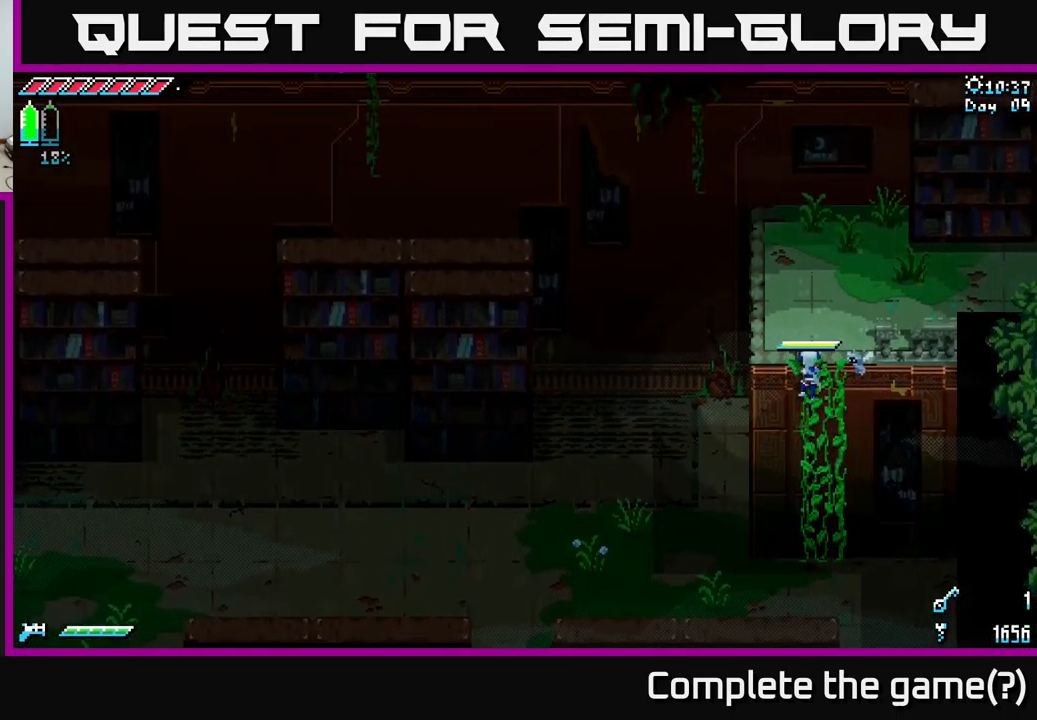
{"buttons": ["X"], "left_stick": "up", "right_stick": "center", "events": []}
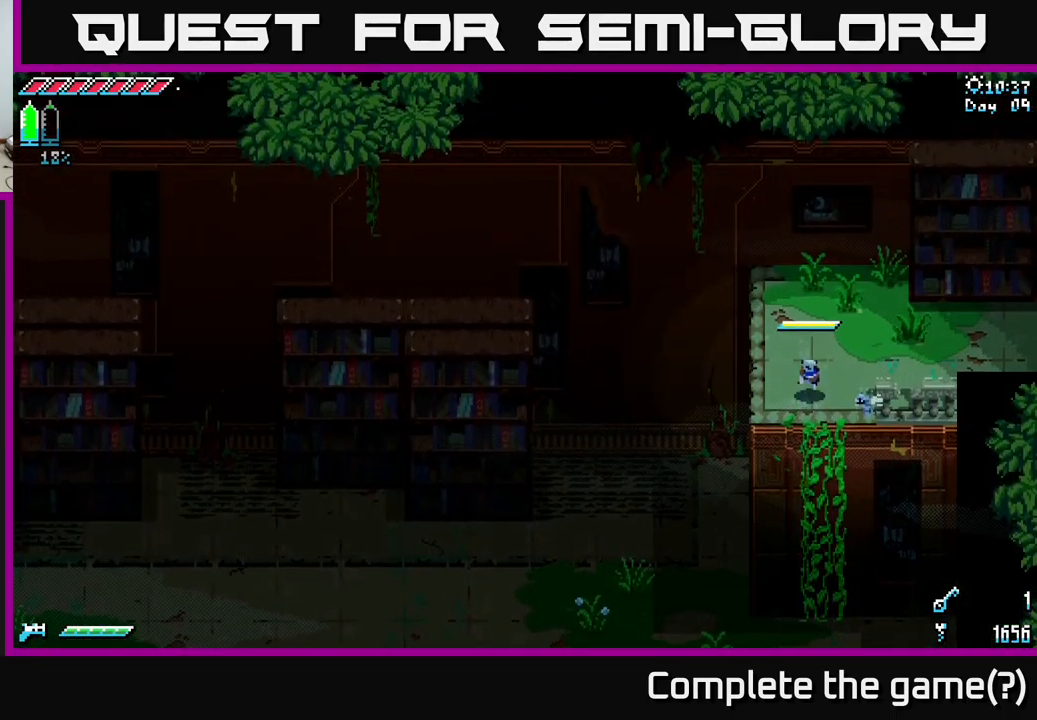
{"buttons": ["X"], "left_stick": "right", "right_stick": "center", "events": [[83, "left_stick", "up-right"], [250, "left_stick", "right"]]}